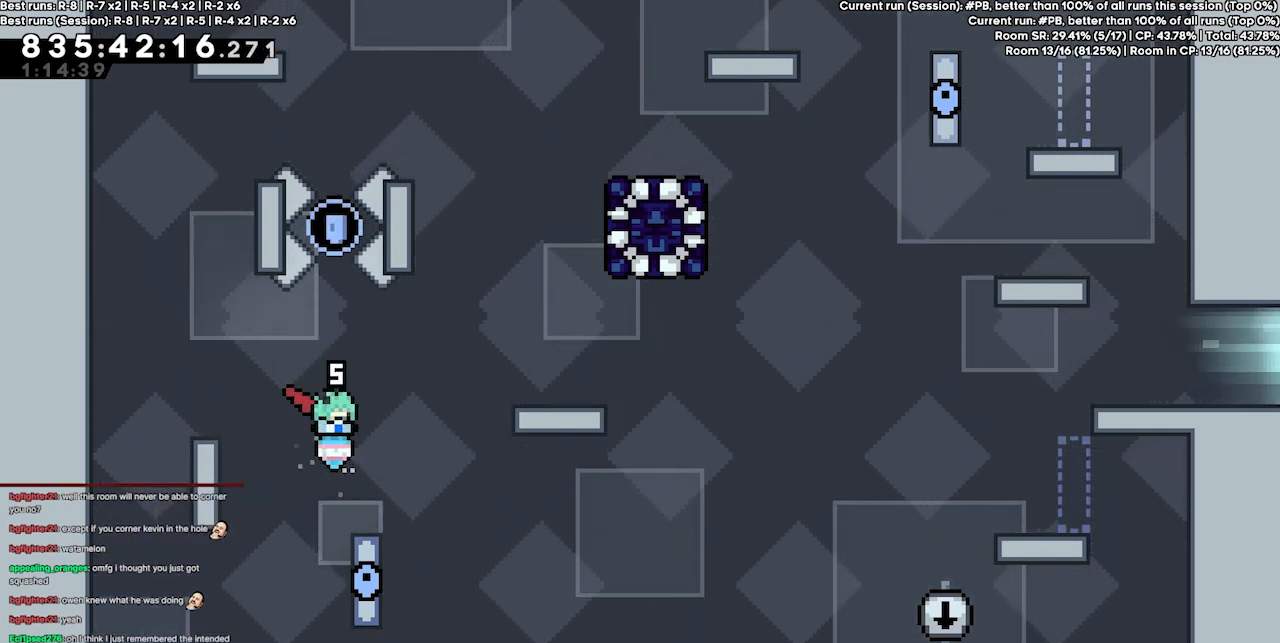
Gameplay with keyboard; each line is a JSON object with the keys held at the frame after it. "events" lists presses ("down") and releases ("up") of "dash", "demo", "demo2", "down", "grab", "jump", "jump2", "jump3", "jump4", "jump5", "left", "right" and "up" between this image and that frame as [ms after this image, input, new state], when the widget could be followed in between. No other keys are recorded. Mouse input is not recorded. Key names are as the overlay labels them; some are game actions (e.g. jump) rather than physical keys.
{"keys": ["grab", "jump4"], "events": [[167, "jump4", "down"]]}
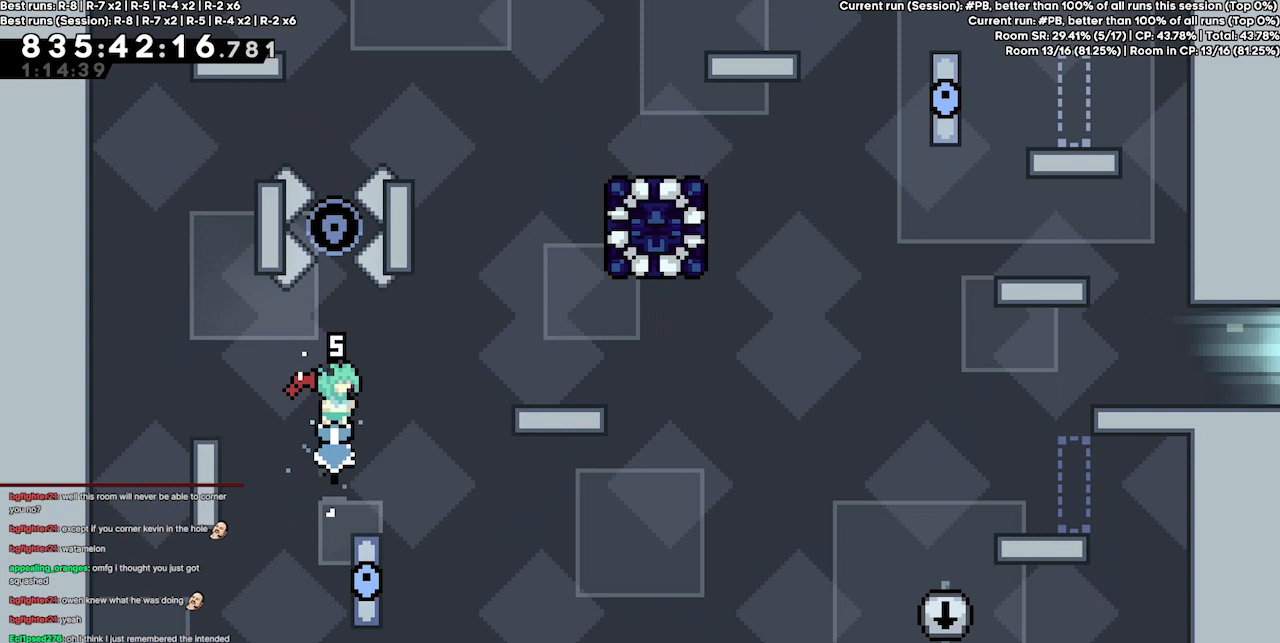
{"keys": ["grab", "jump4"], "events": [[167, "jump4", "up"], [300, "jump4", "down"]]}
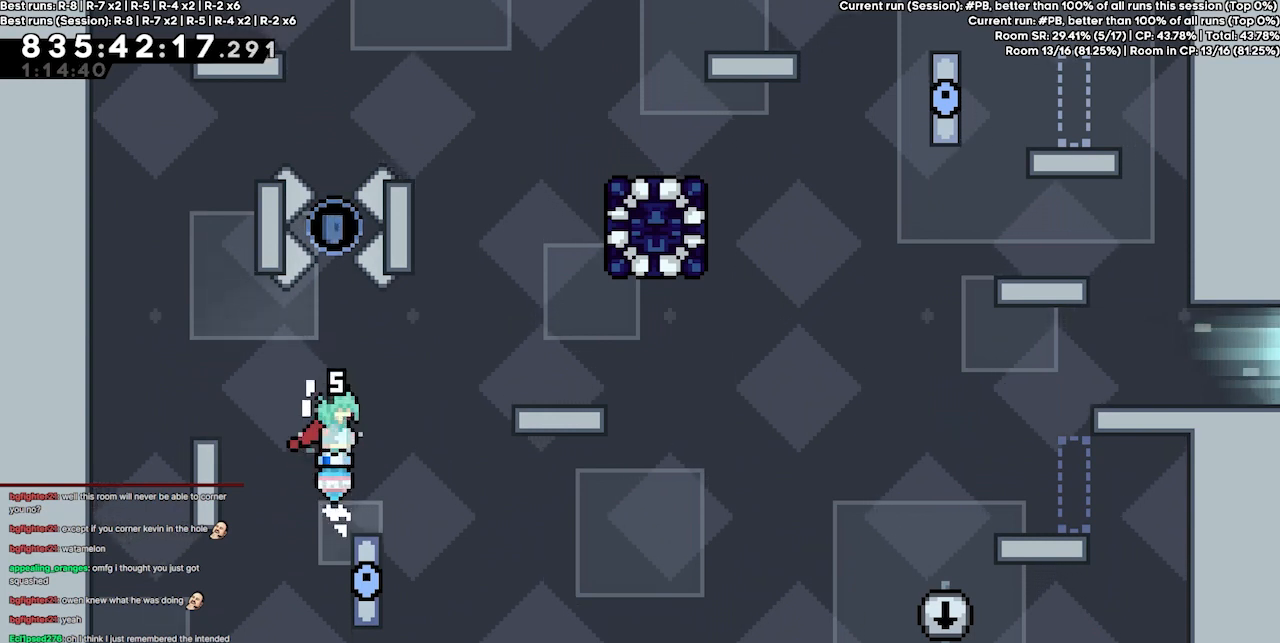
{"keys": ["grab", "jump4"], "events": [[234, "jump4", "up"], [434, "jump4", "down"]]}
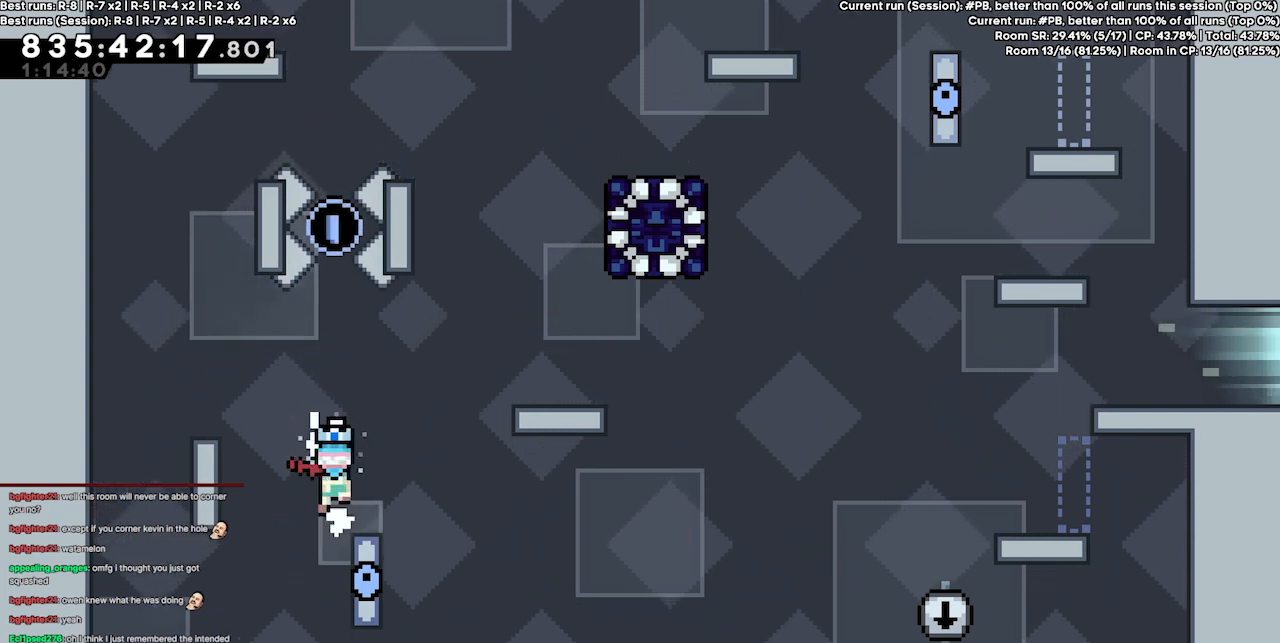
{"keys": ["grab"], "events": [[334, "jump4", "up"]]}
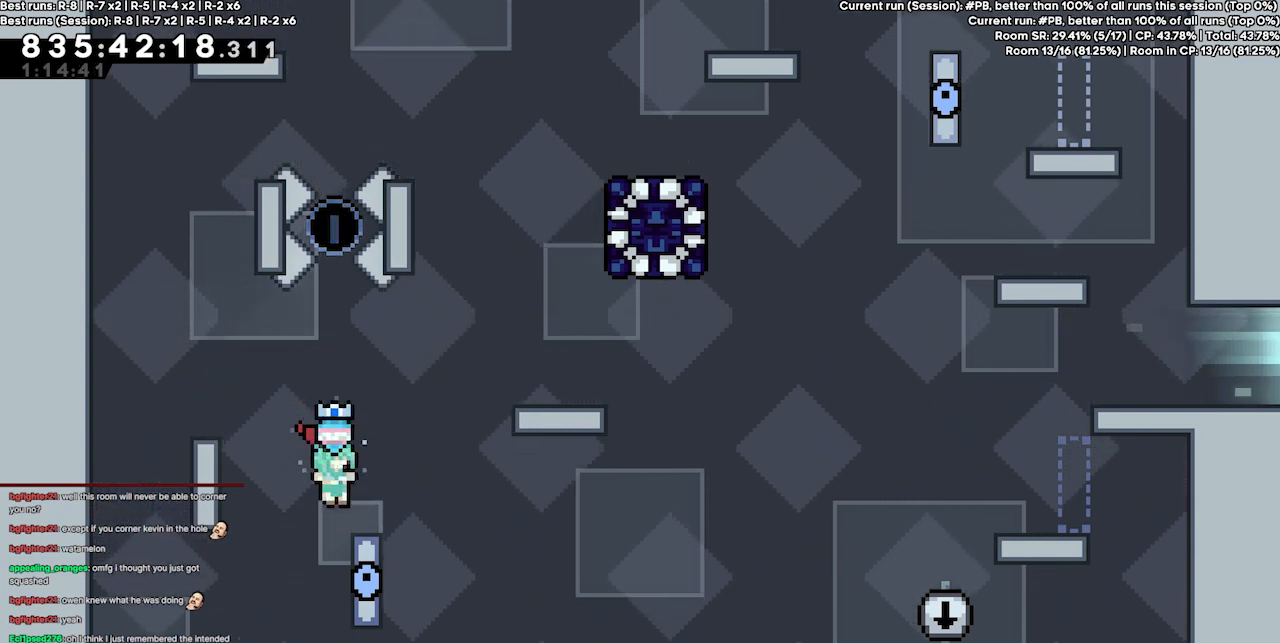
{"keys": ["grab"], "events": [[67, "jump4", "down"], [500, "jump4", "up"]]}
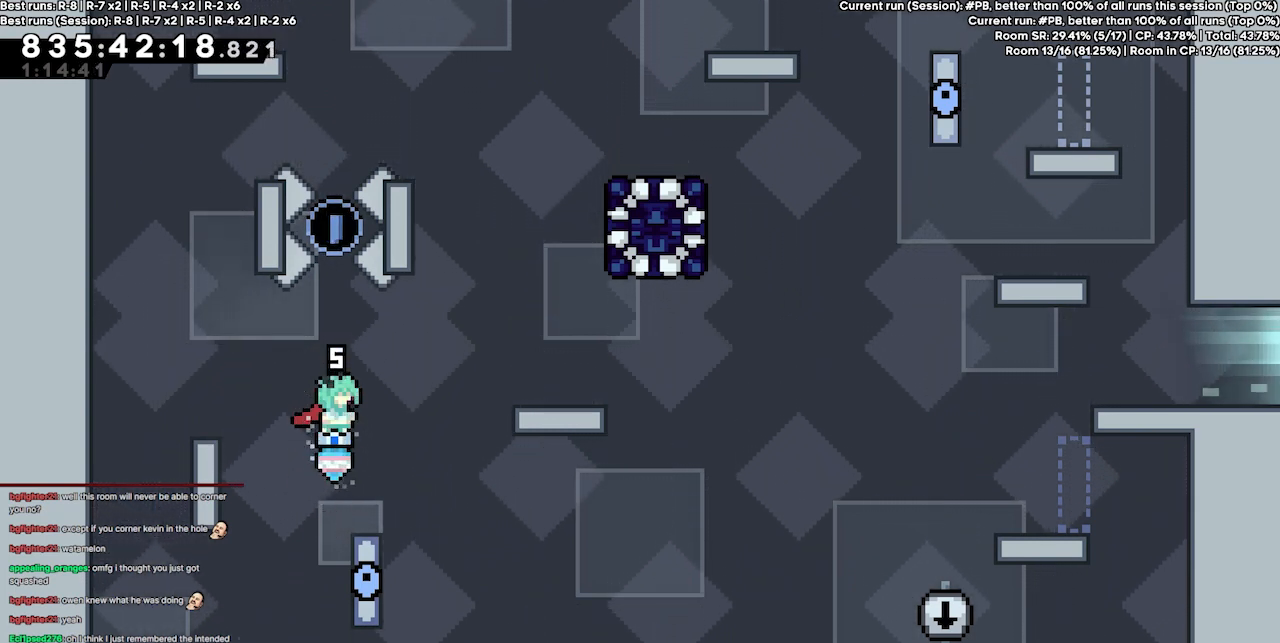
{"keys": ["grab", "jump4"], "events": [[200, "jump4", "down"]]}
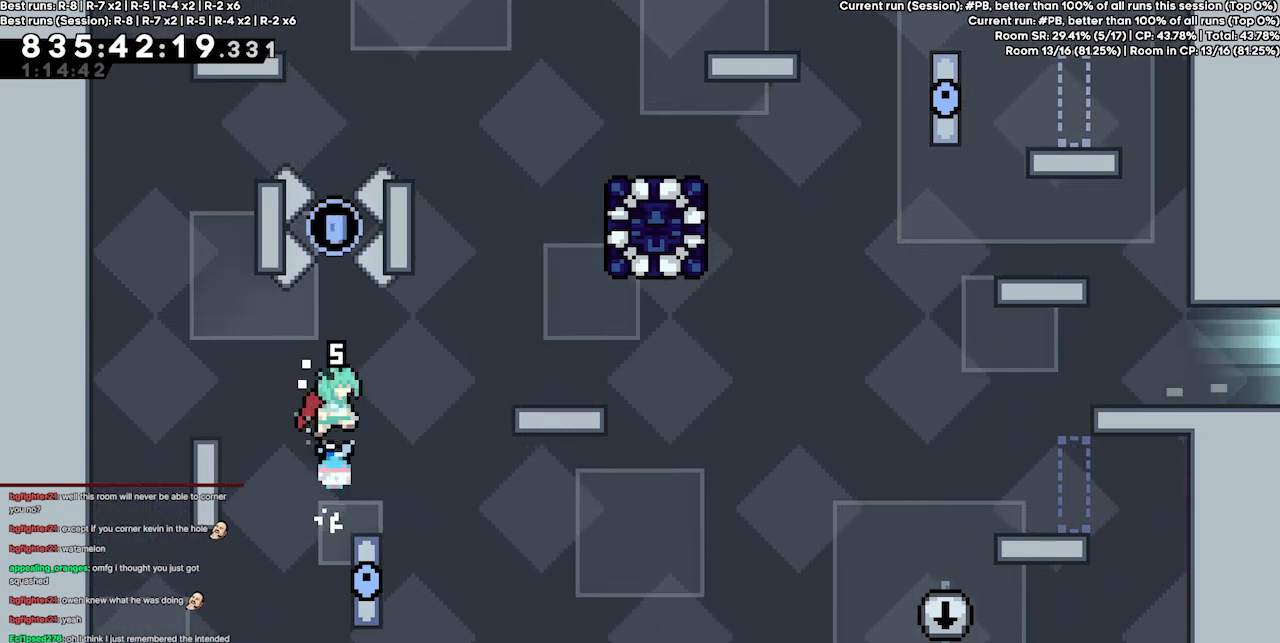
{"keys": ["grab", "jump4"], "events": [[200, "jump4", "up"], [334, "jump4", "down"]]}
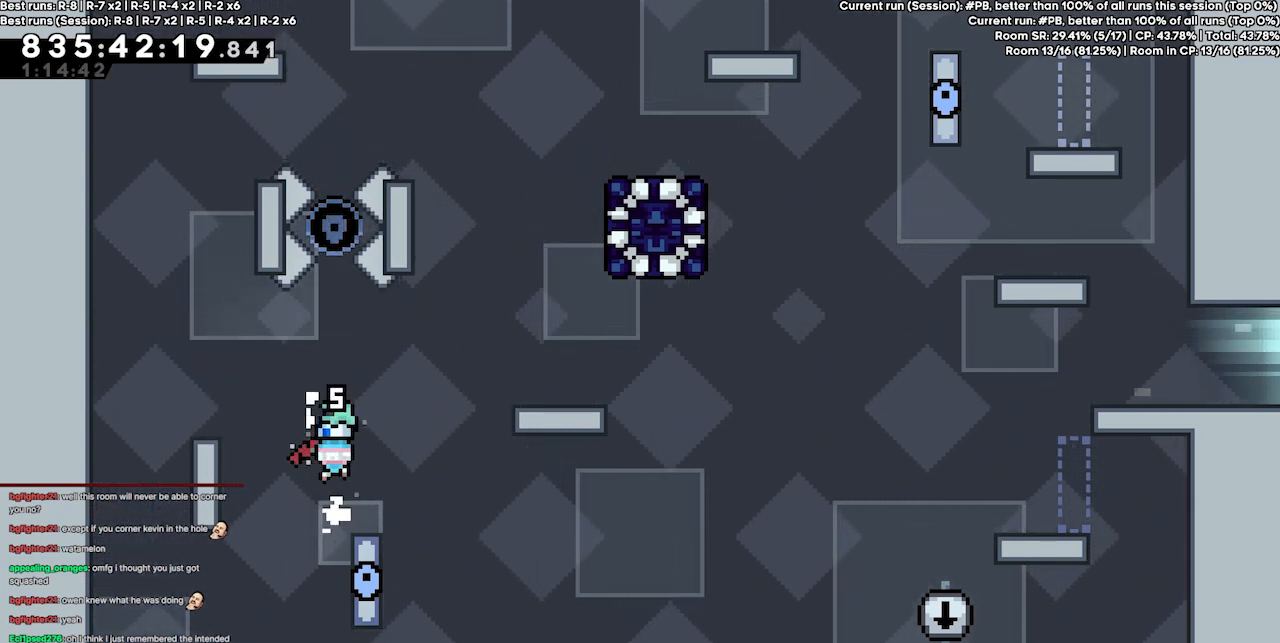
{"keys": ["grab", "jump4"], "events": [[300, "jump4", "up"], [500, "jump4", "down"]]}
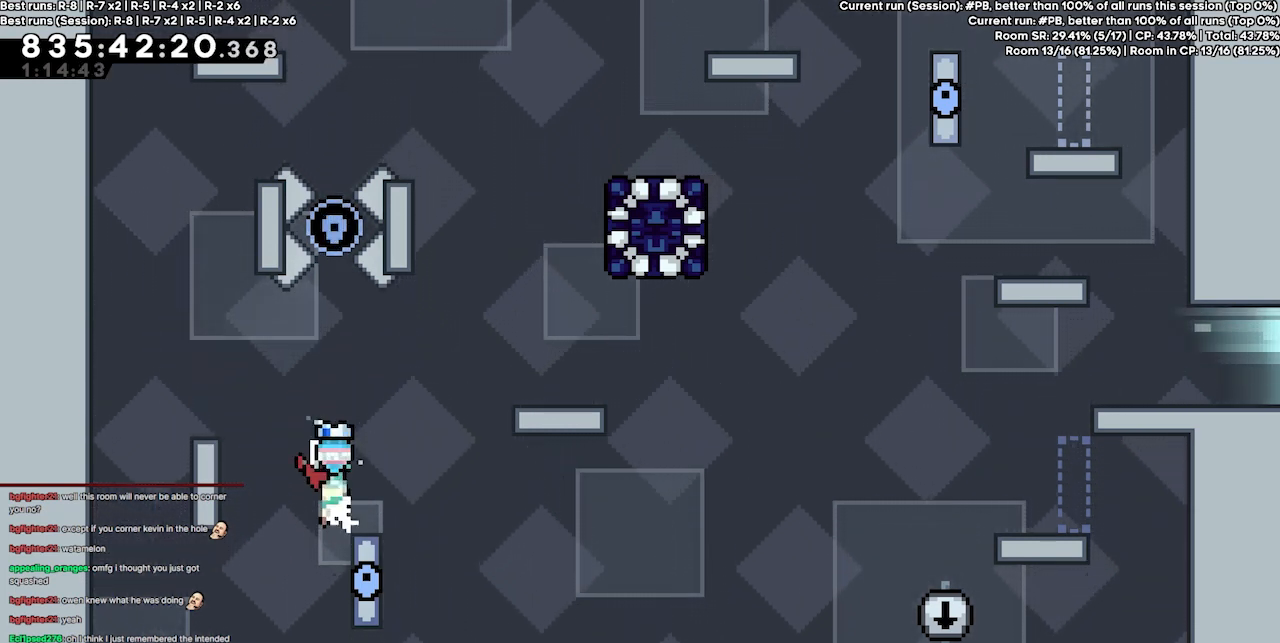
{"keys": ["grab"], "events": [[467, "jump4", "up"]]}
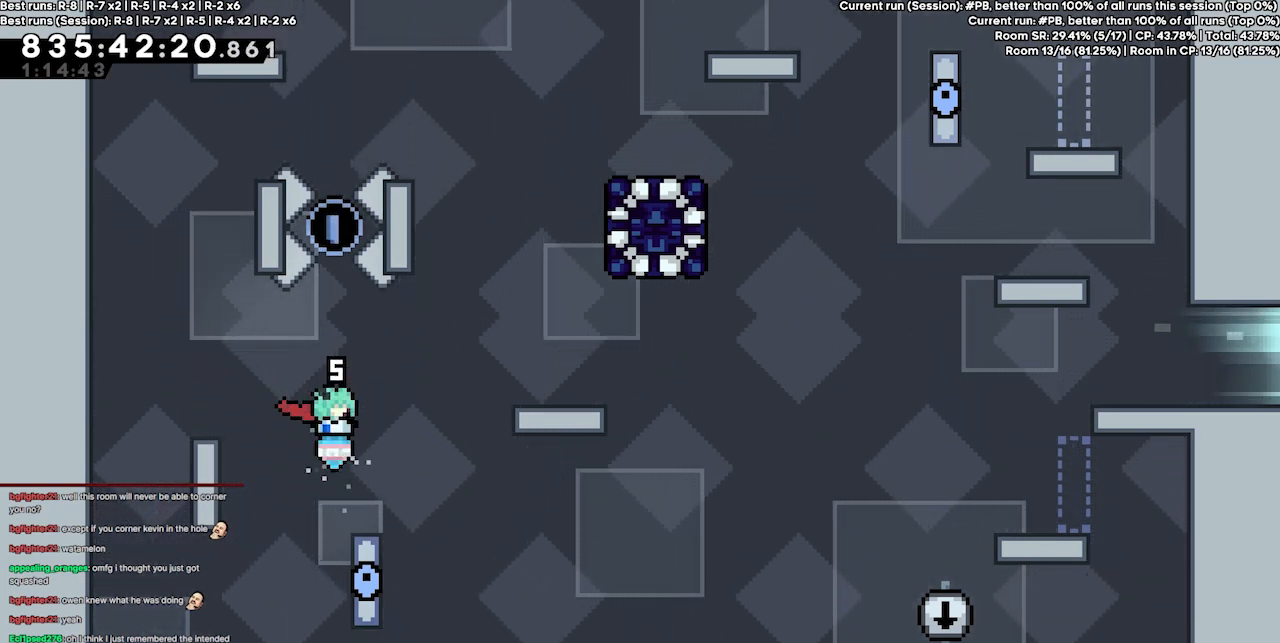
{"keys": ["grab", "jump4"], "events": [[167, "jump4", "down"]]}
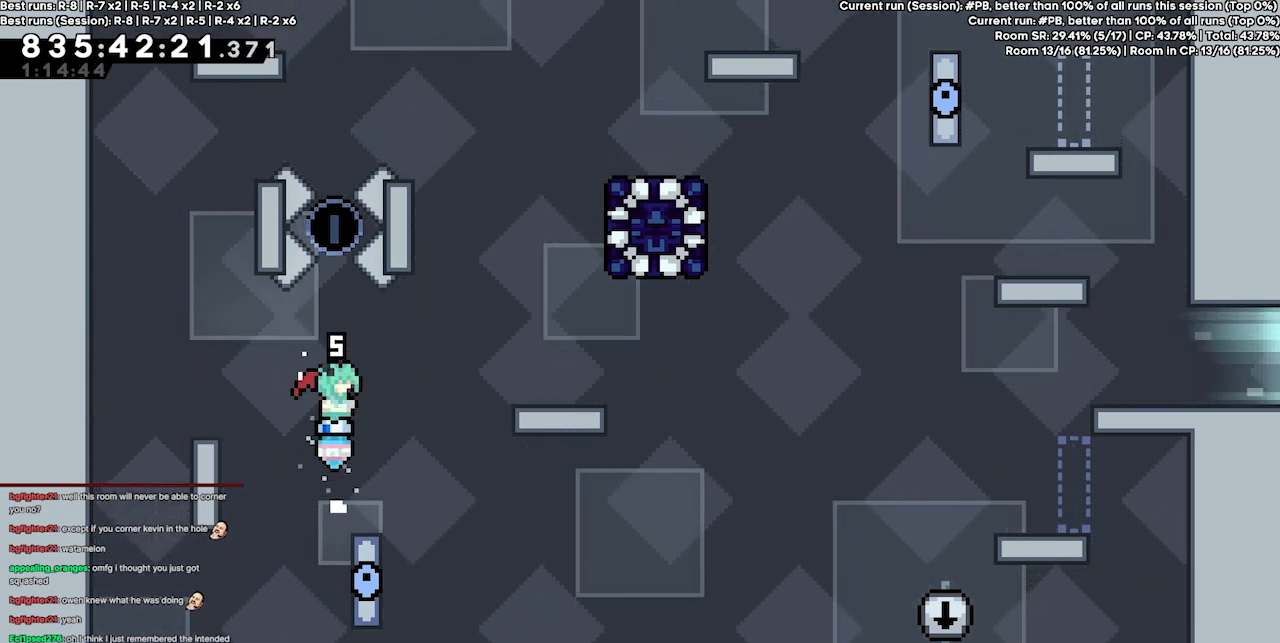
{"keys": ["grab", "jump4"], "events": [[67, "jump4", "up"], [300, "jump4", "down"]]}
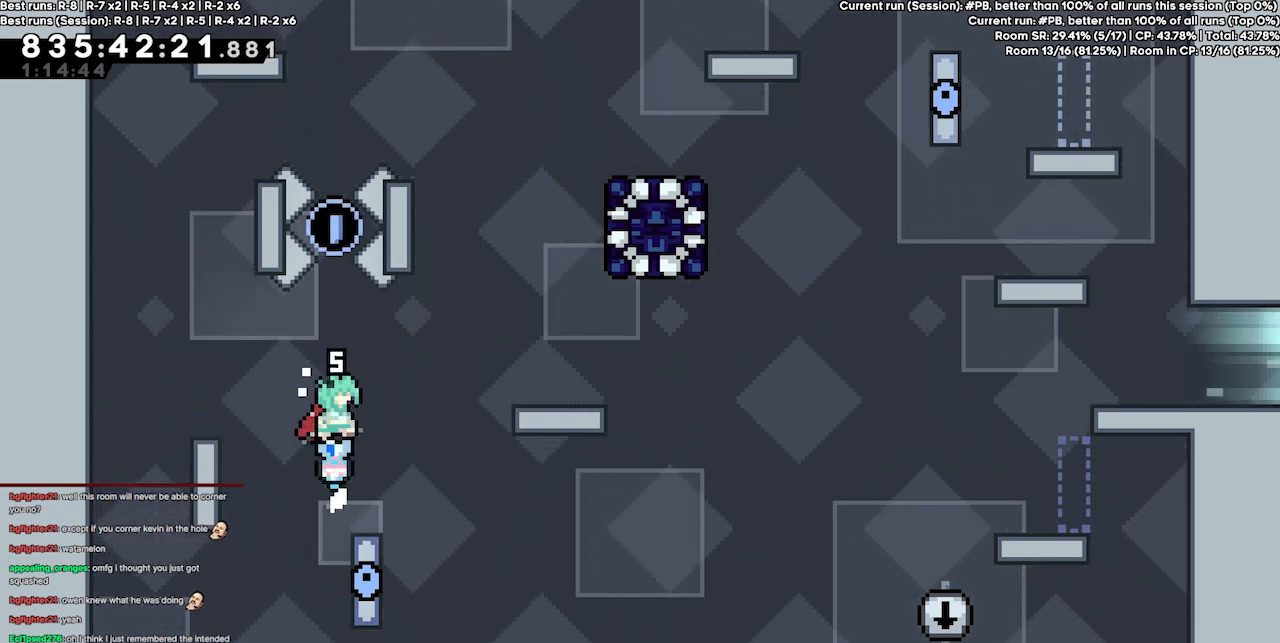
{"keys": ["grab", "jump4"], "events": [[267, "jump4", "up"], [467, "jump4", "down"]]}
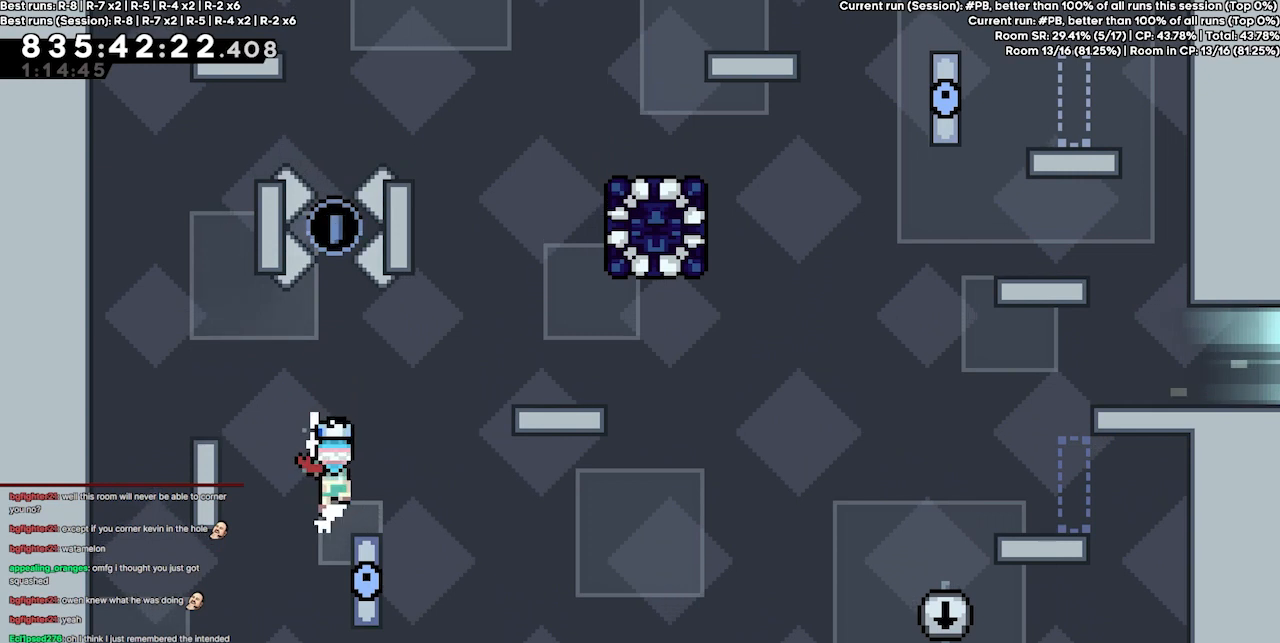
{"keys": ["grab"], "events": [[400, "jump4", "up"]]}
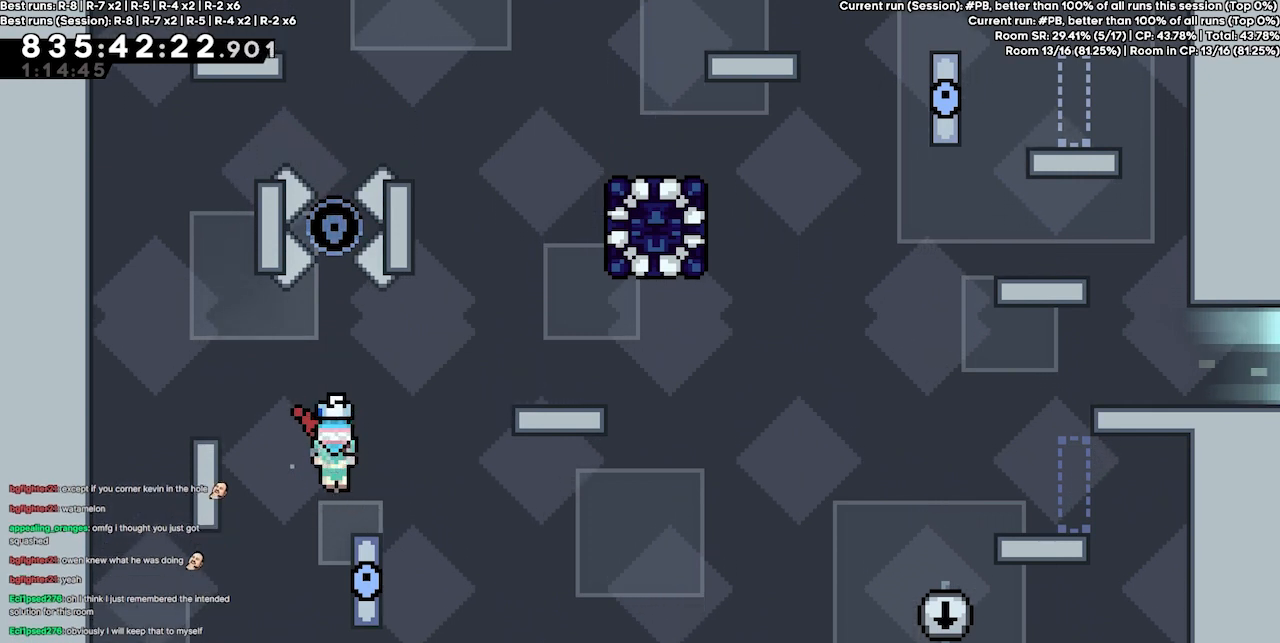
{"keys": ["grab", "jump4"], "events": [[67, "jump4", "down"]]}
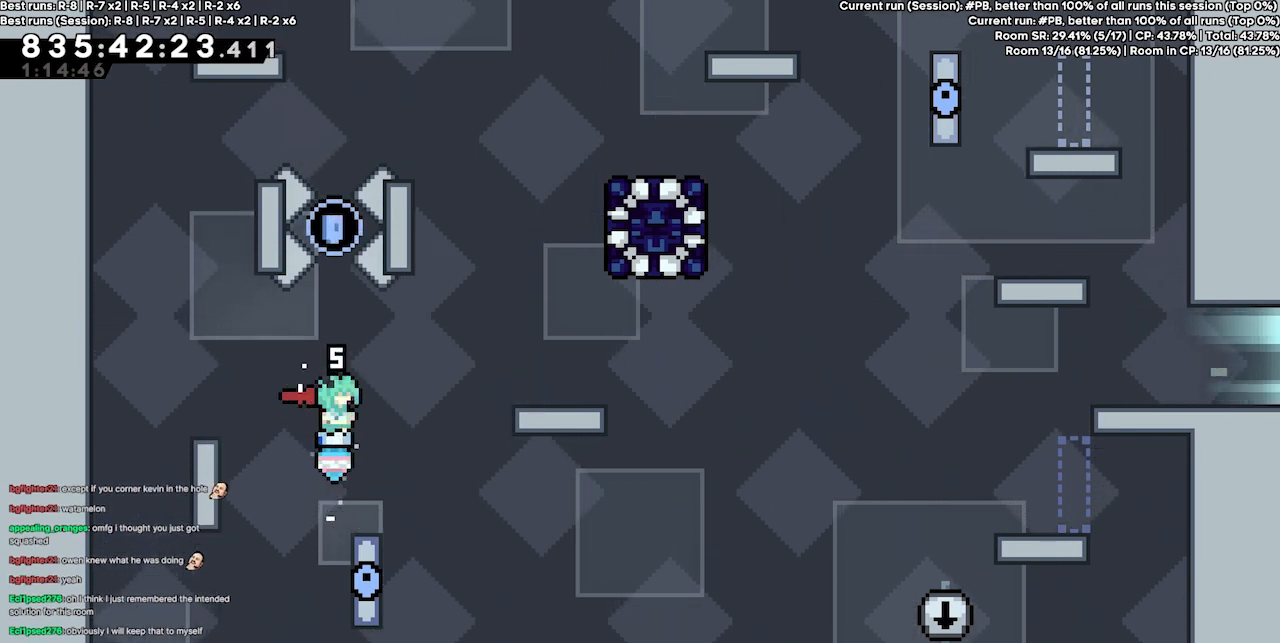
{"keys": ["grab", "jump4"], "events": [[34, "jump4", "up"], [234, "jump4", "down"]]}
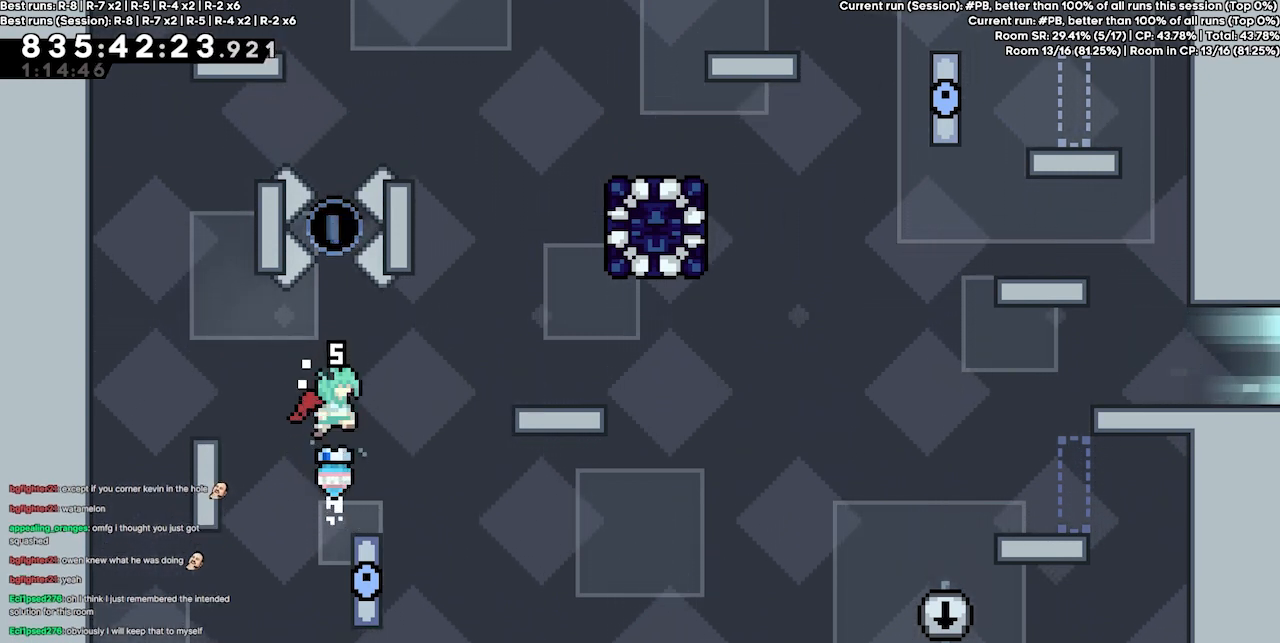
{"keys": ["grab", "jump4"], "events": [[67, "jump4", "up"], [334, "jump4", "down"]]}
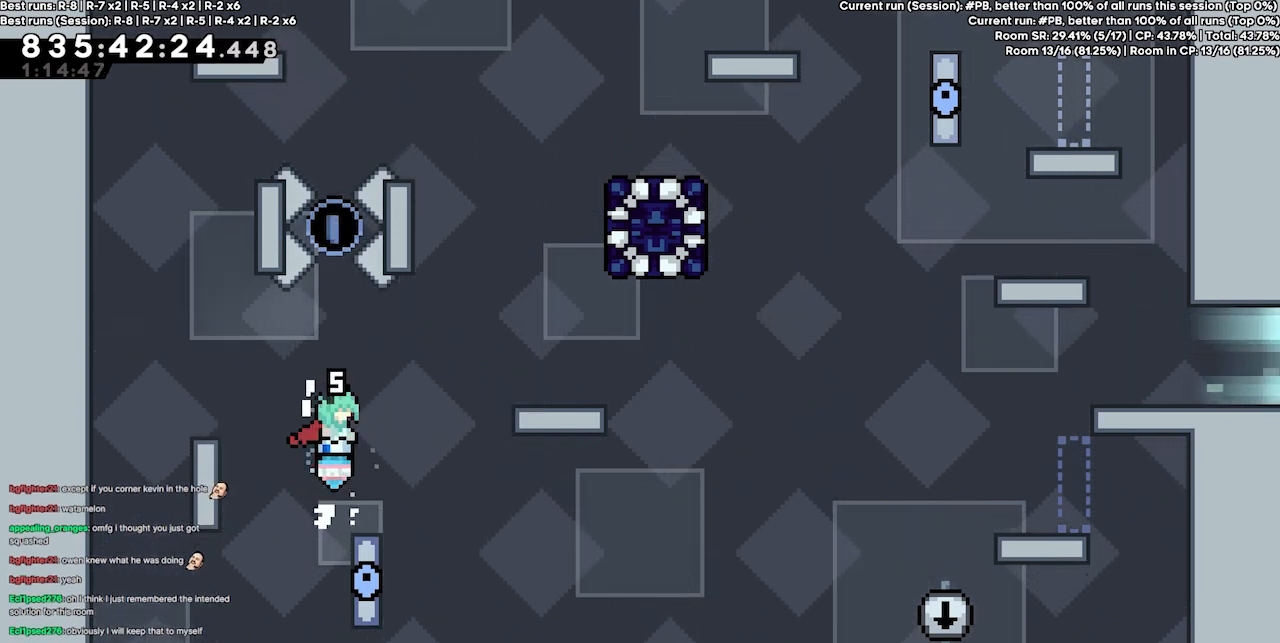
{"keys": ["right"], "events": [[167, "jump4", "up"], [267, "grab", "up"], [267, "right", "down"]]}
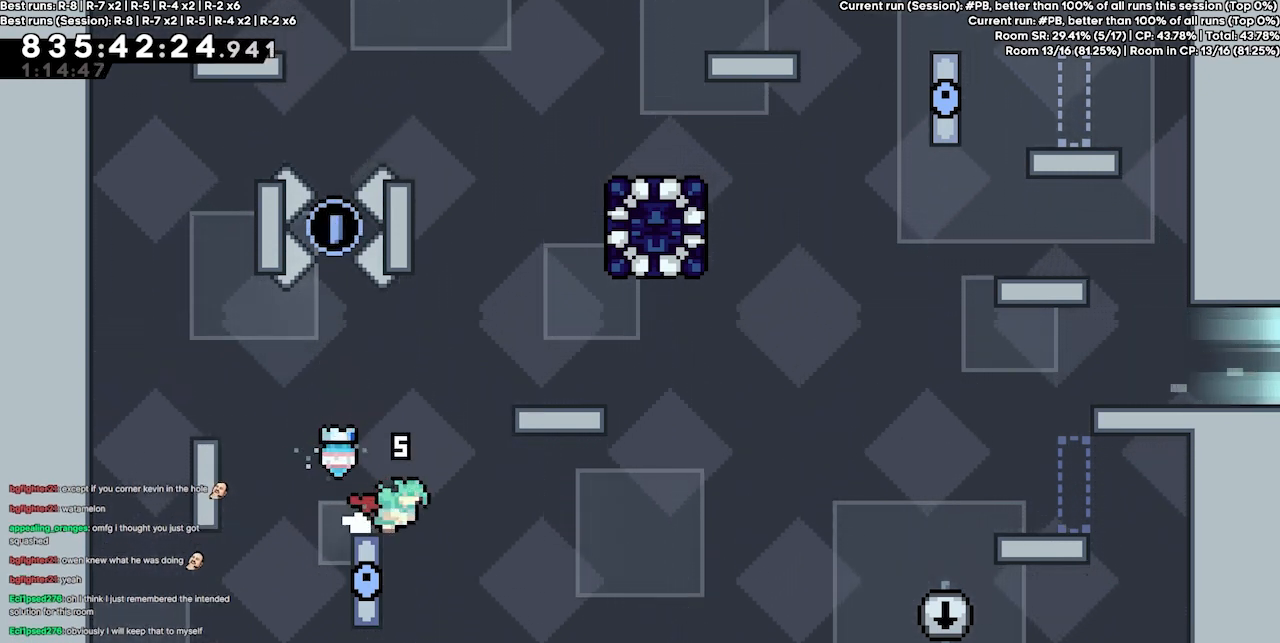
{"keys": [], "events": [[100, "right", "up"]]}
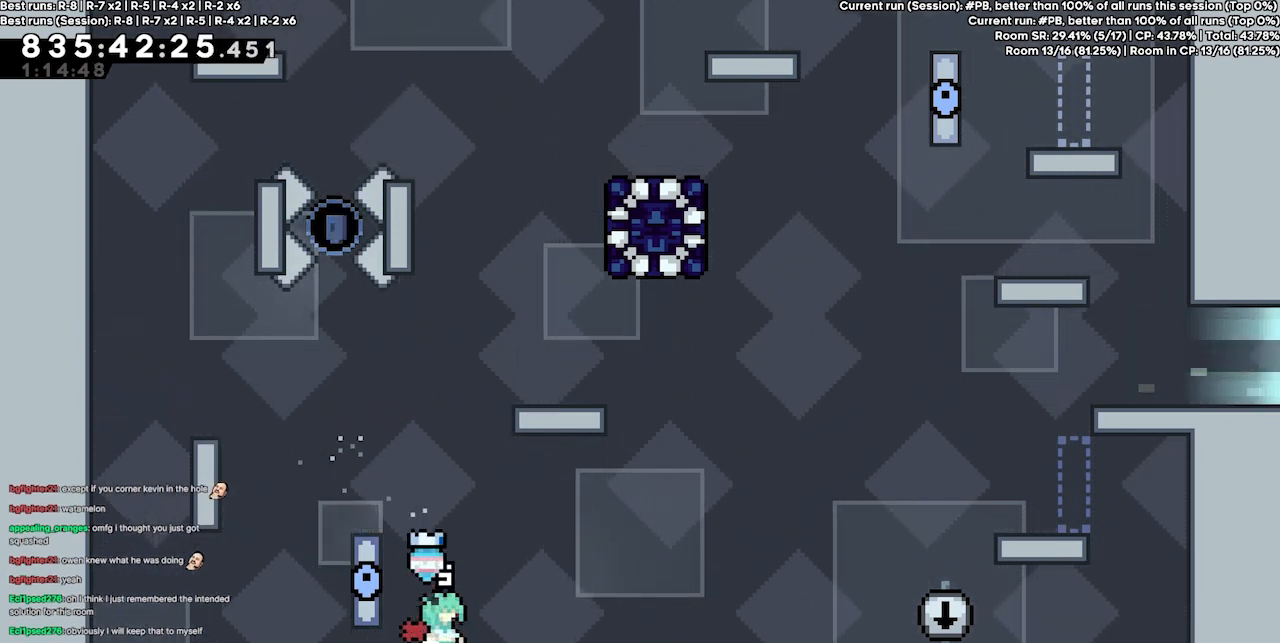
{"keys": ["left"], "events": [[167, "jump4", "down"], [234, "left", "down"], [434, "jump4", "up"]]}
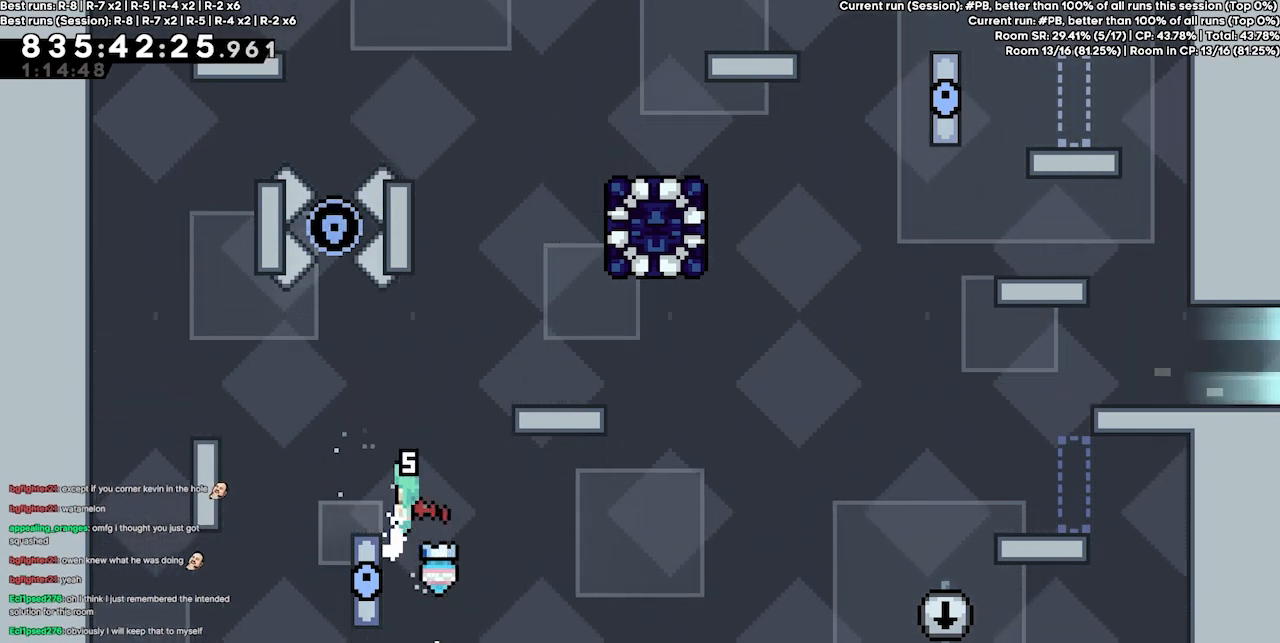
{"keys": ["left"], "events": [[34, "jump4", "down"], [400, "jump4", "up"]]}
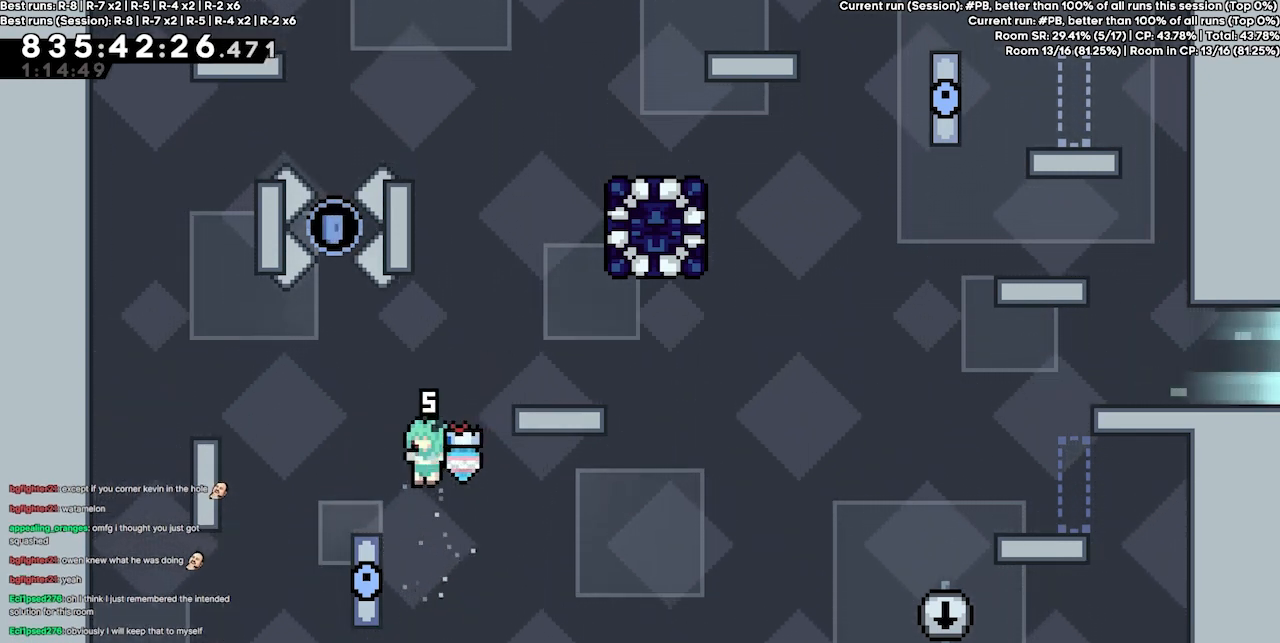
{"keys": ["right"], "events": [[100, "grab", "down"], [200, "jump4", "down"], [267, "grab", "up"], [334, "jump4", "up"], [367, "left", "up"], [500, "right", "down"]]}
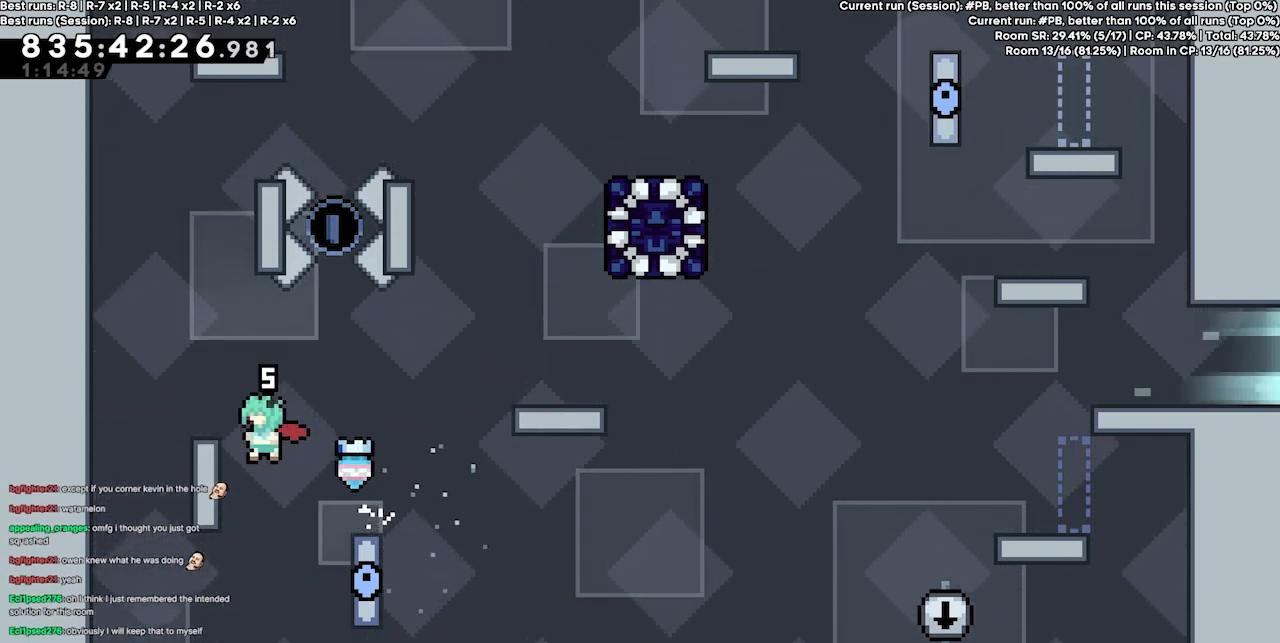
{"keys": ["jump4", "right"], "events": [[200, "right", "up"], [400, "jump4", "down"], [467, "right", "down"]]}
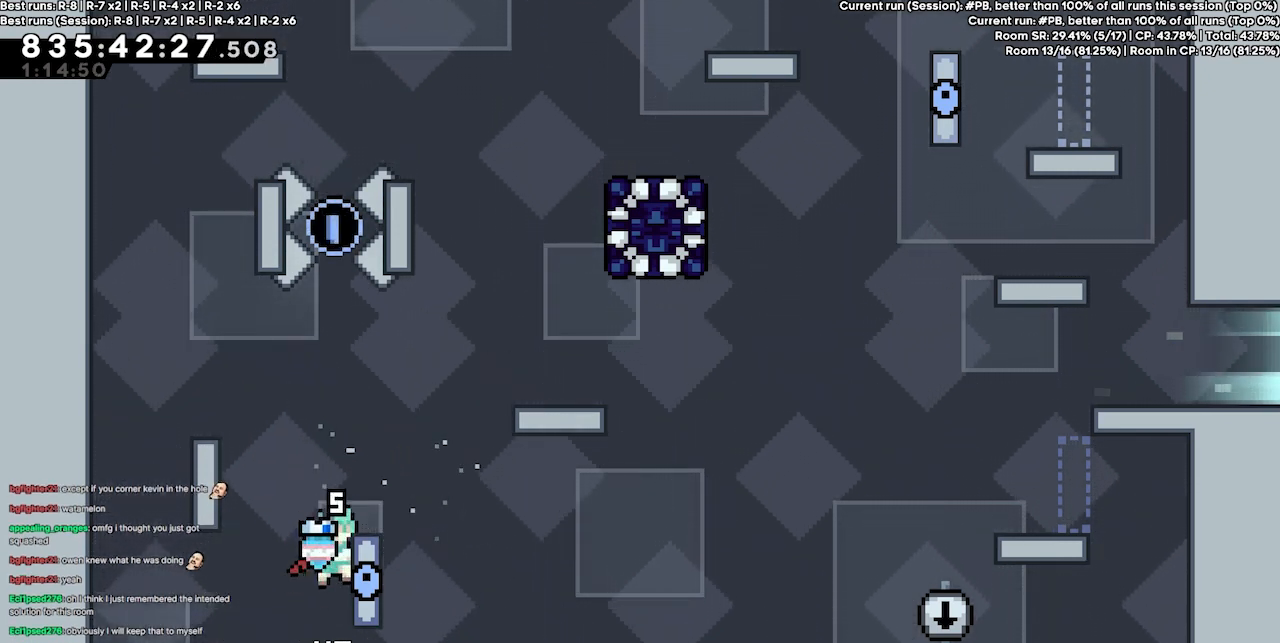
{"keys": ["grab", "jump4", "up"], "events": [[34, "grab", "down"], [34, "jump4", "up"], [67, "right", "up"], [367, "jump4", "down"], [500, "up", "down"]]}
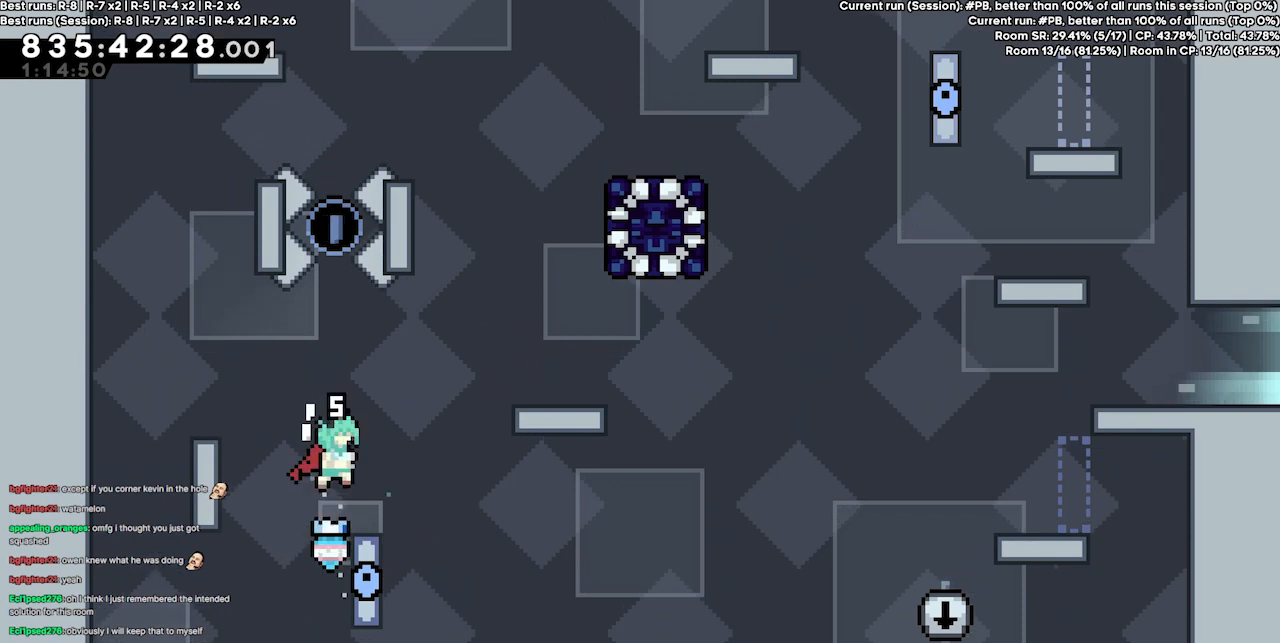
{"keys": ["grab", "jump4", "up"], "events": [[134, "dash", "down"], [367, "dash", "up"]]}
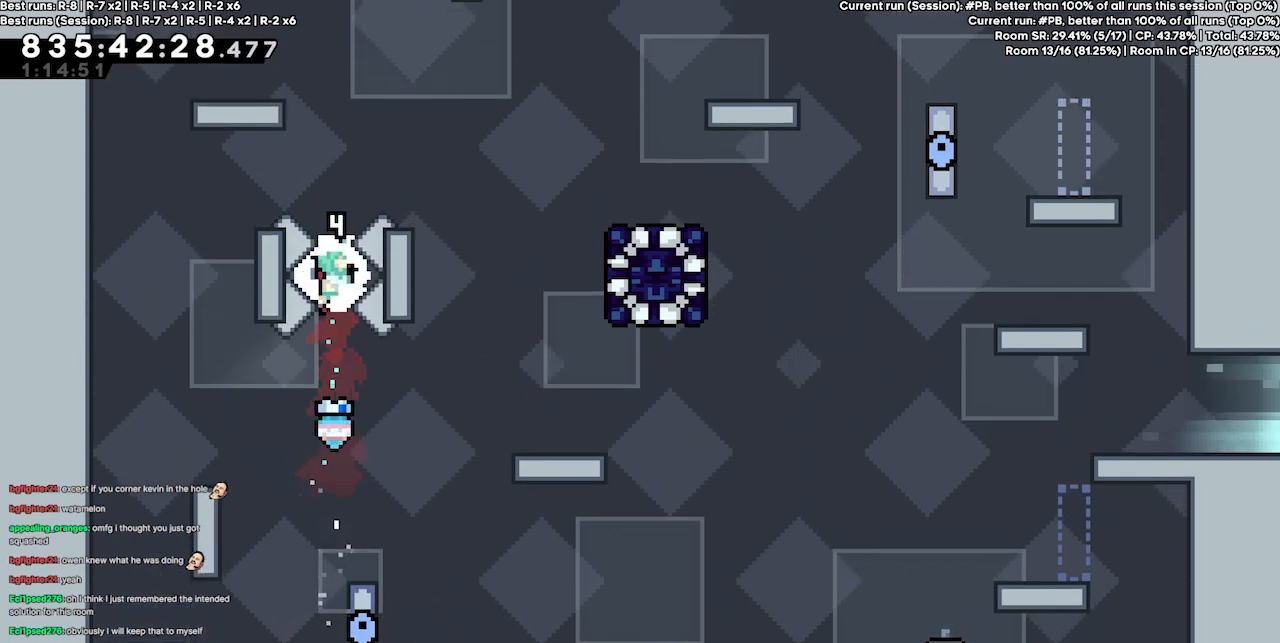
{"keys": ["right"], "events": [[67, "jump4", "up"], [67, "up", "up"], [100, "grab", "up"], [400, "right", "down"]]}
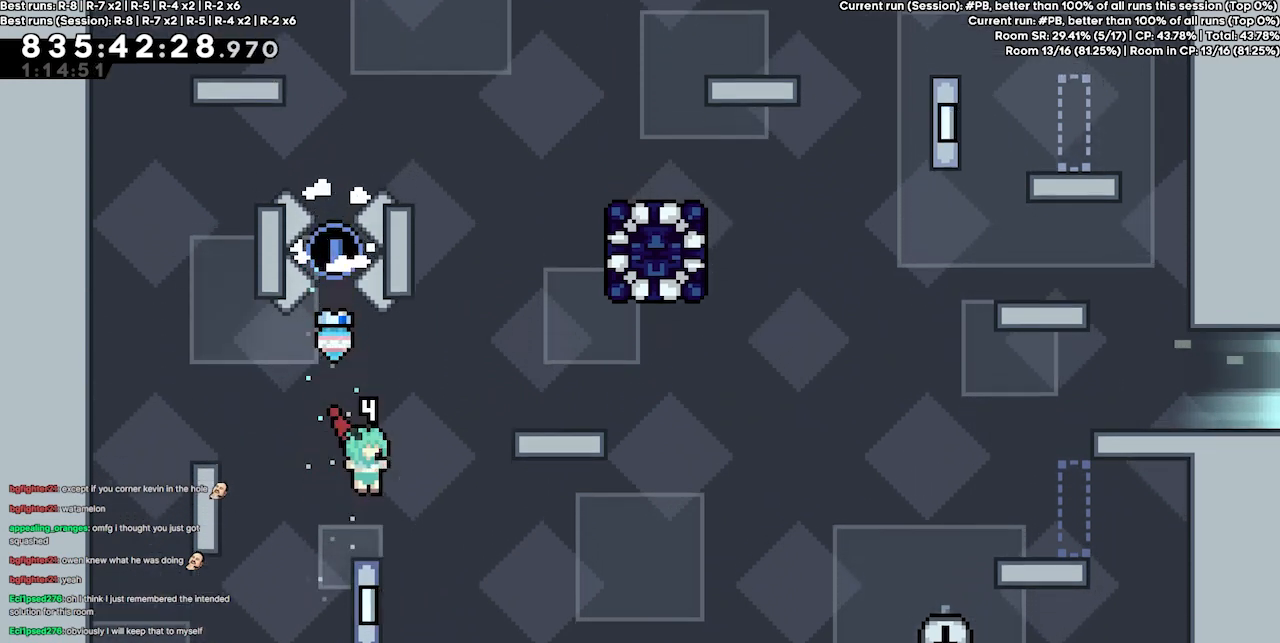
{"keys": ["left"], "events": [[134, "right", "up"], [467, "left", "down"]]}
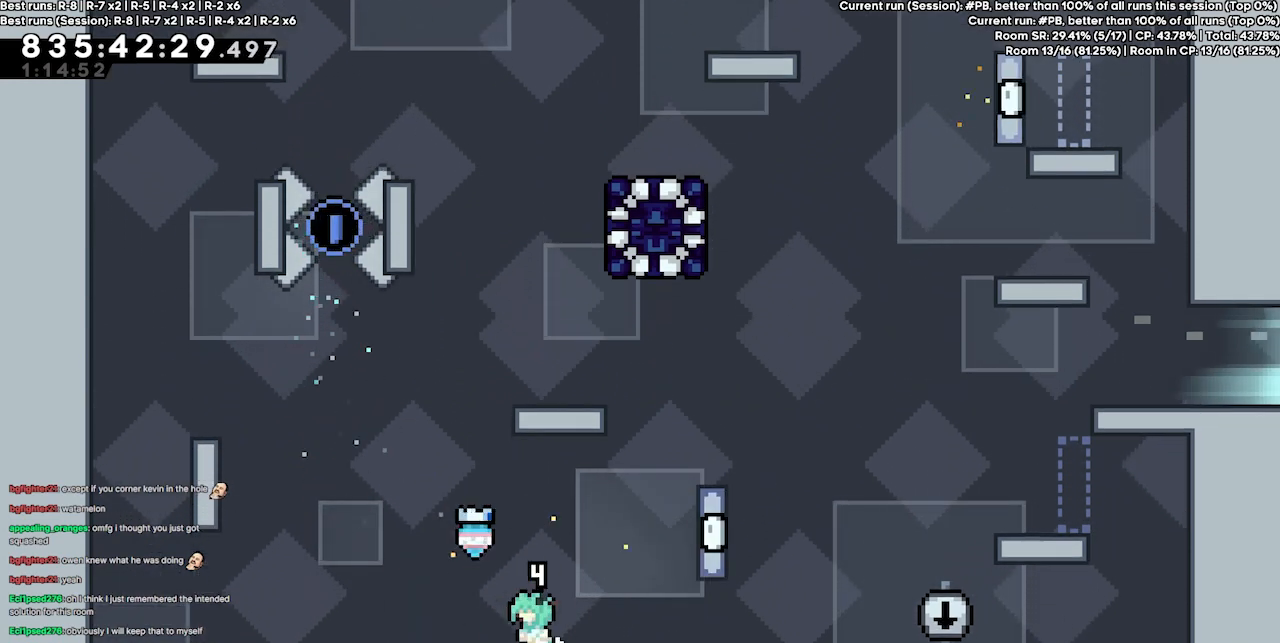
{"keys": ["right"], "events": [[100, "left", "up"], [200, "right", "down"]]}
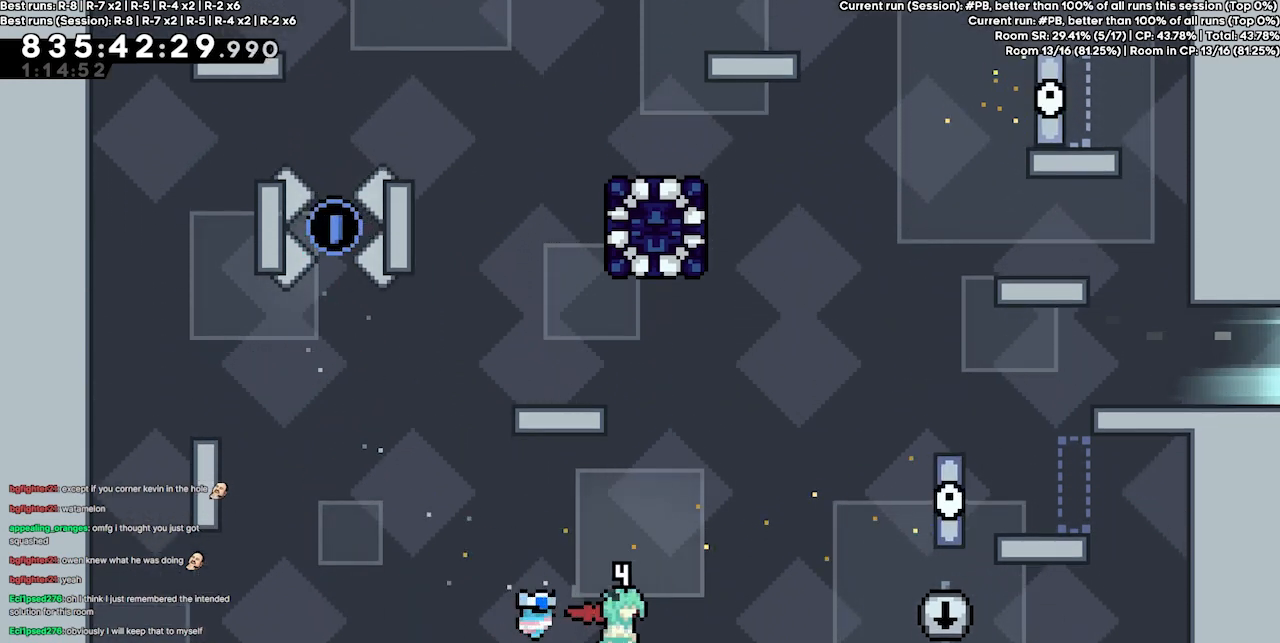
{"keys": [], "events": [[100, "right", "up"], [400, "left", "down"], [467, "left", "up"]]}